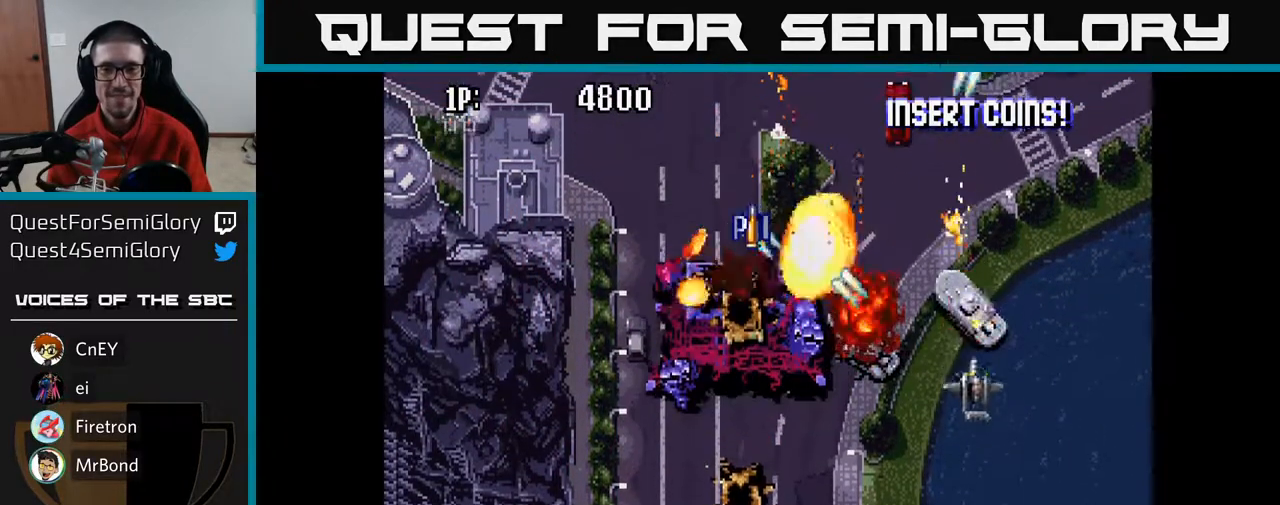
Gameplay with a controller (Xbox layout); each line is a JSON object with the inputs held at the frame after it. "events" lists button and stick changes between this image and that frame as [ms after this image, input, new state], when the widget could be followed in between.
{"buttons": ["A", "DPAD_LEFT"], "left_stick": "center", "right_stick": "center", "events": [[67, "DPAD_DOWN", "up"]]}
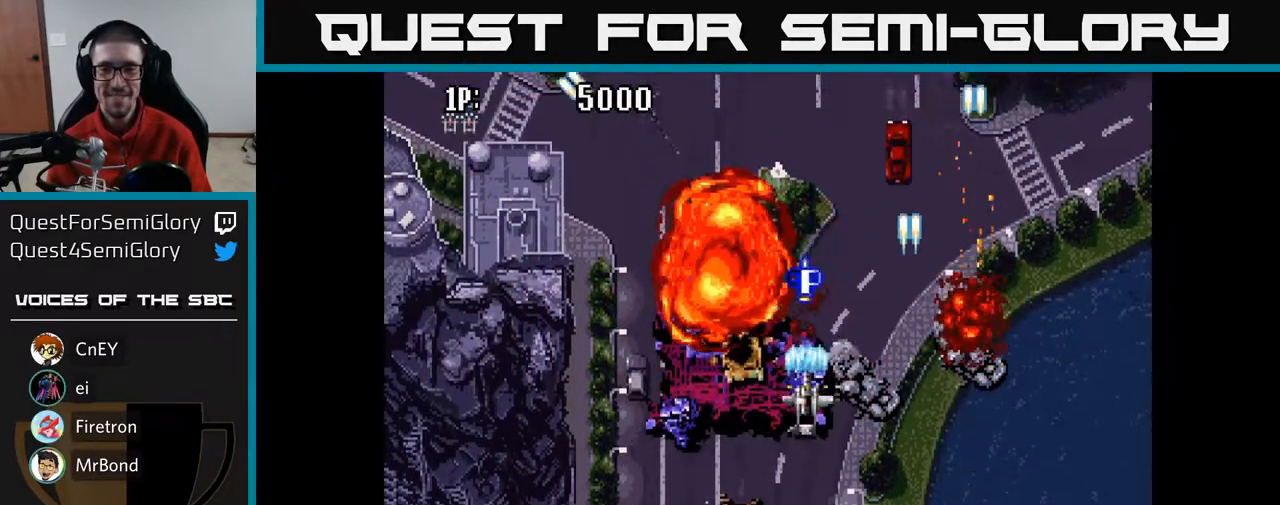
{"buttons": ["A", "DPAD_DOWN", "DPAD_RIGHT"], "left_stick": "center", "right_stick": "center", "events": [[267, "DPAD_DOWN", "down"], [283, "DPAD_LEFT", "up"], [333, "DPAD_RIGHT", "down"]]}
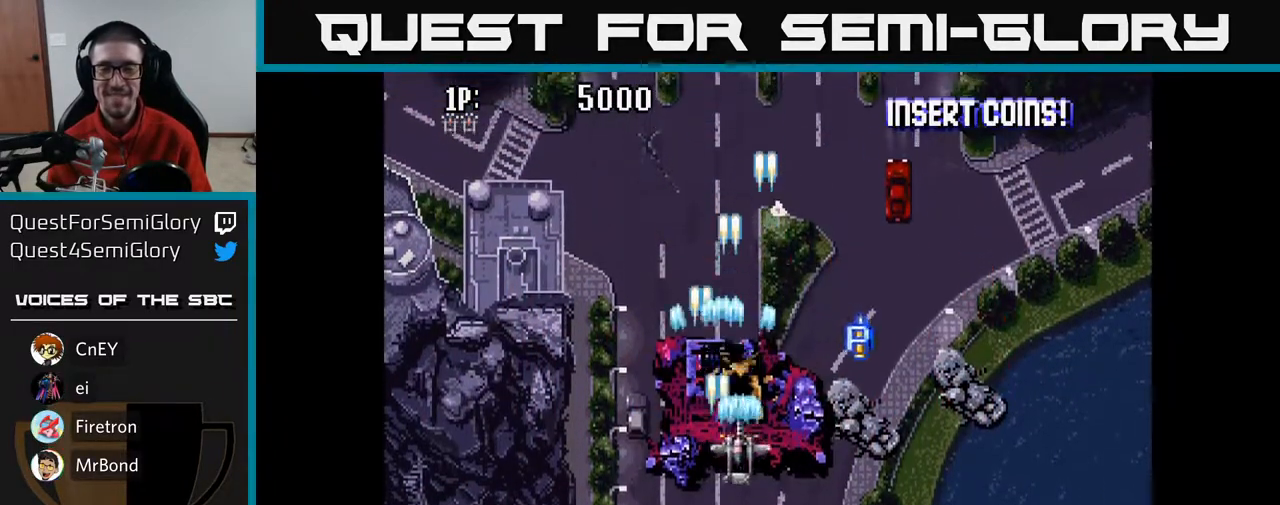
{"buttons": ["A", "DPAD_UP", "DPAD_LEFT"], "left_stick": "center", "right_stick": "center", "events": [[67, "DPAD_DOWN", "up"], [250, "DPAD_DOWN", "down"], [317, "DPAD_RIGHT", "up"], [450, "DPAD_DOWN", "up"], [467, "DPAD_LEFT", "down"], [500, "DPAD_UP", "down"]]}
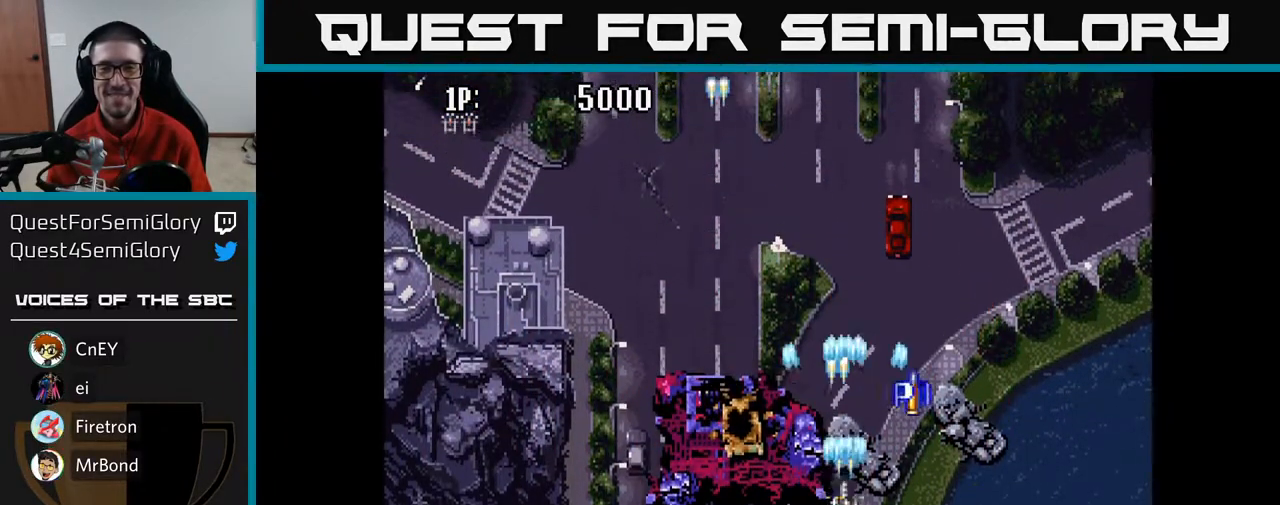
{"buttons": ["A", "DPAD_UP", "DPAD_RIGHT"], "left_stick": "center", "right_stick": "center", "events": [[133, "DPAD_LEFT", "up"], [267, "DPAD_RIGHT", "down"]]}
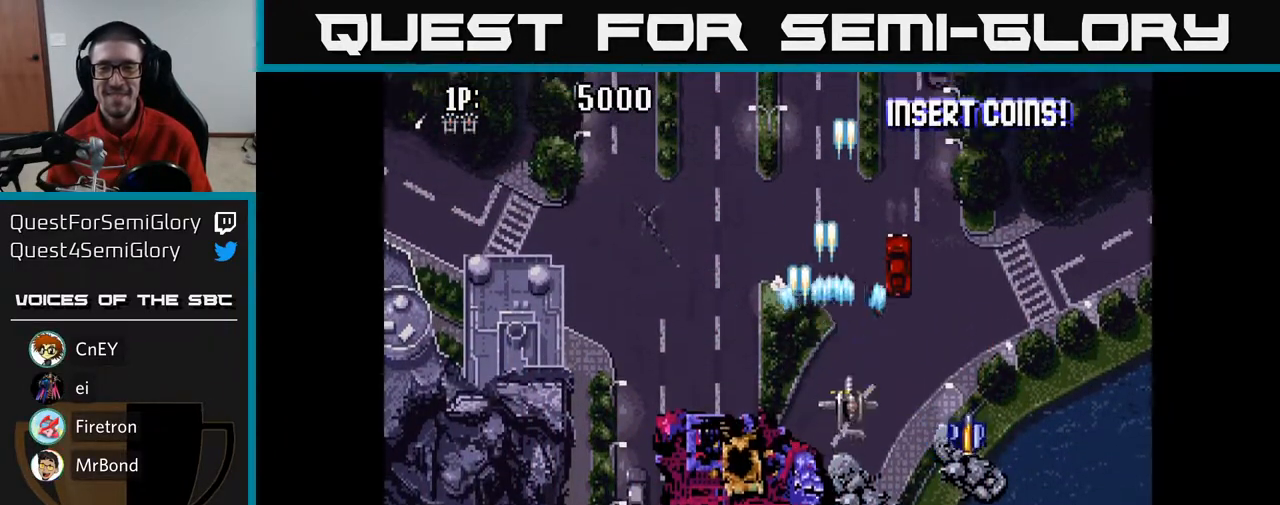
{"buttons": ["A", "DPAD_UP", "DPAD_RIGHT"], "left_stick": "center", "right_stick": "center", "events": [[33, "DPAD_RIGHT", "up"], [183, "DPAD_RIGHT", "down"], [217, "DPAD_RIGHT", "up"], [350, "DPAD_RIGHT", "down"]]}
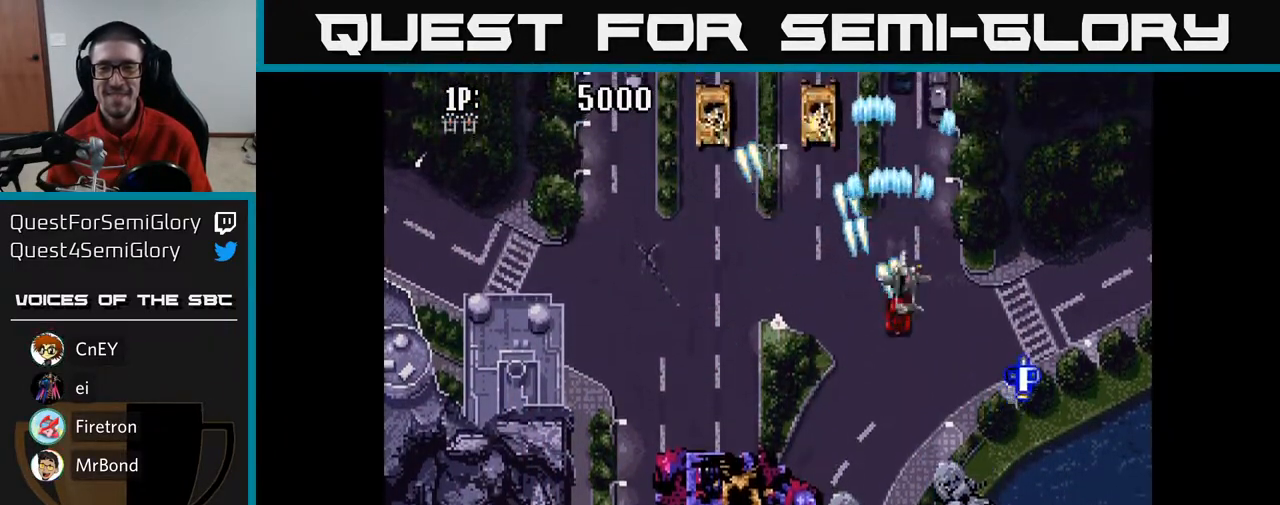
{"buttons": ["A", "DPAD_DOWN", "DPAD_RIGHT"], "left_stick": "center", "right_stick": "center", "events": [[167, "DPAD_UP", "up"], [383, "DPAD_DOWN", "down"]]}
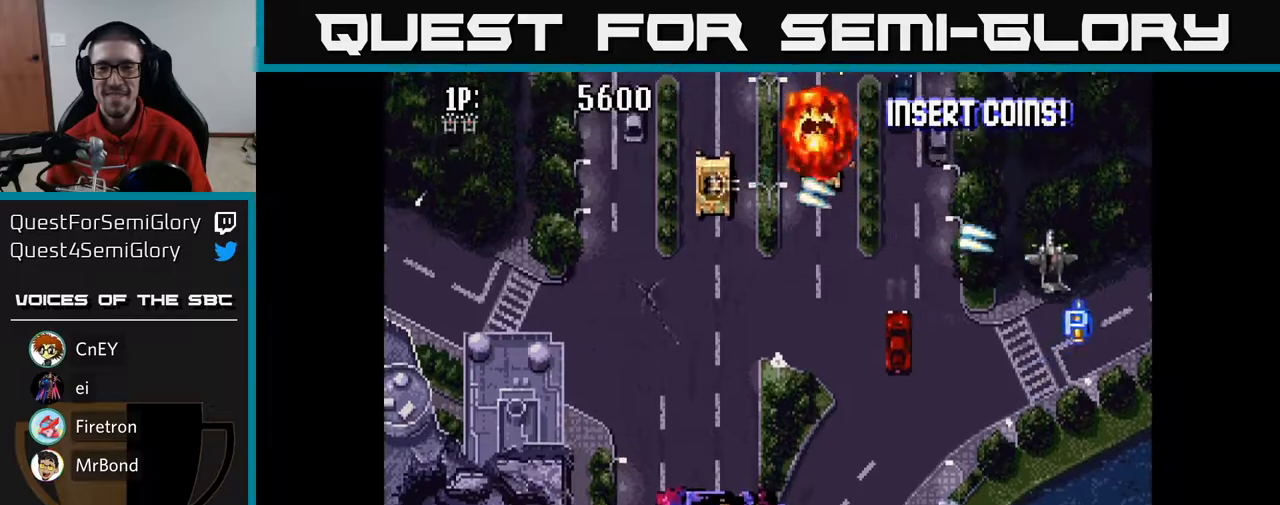
{"buttons": ["A", "DPAD_LEFT"], "left_stick": "center", "right_stick": "center", "events": [[83, "DPAD_RIGHT", "up"], [167, "DPAD_LEFT", "down"], [183, "DPAD_DOWN", "up"]]}
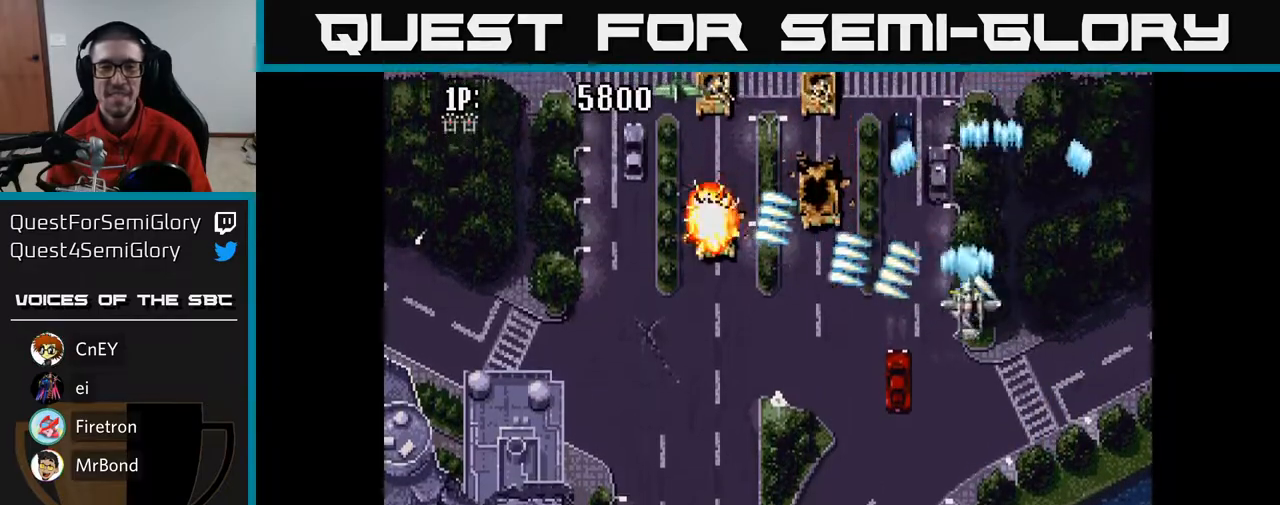
{"buttons": ["A", "DPAD_UP", "DPAD_LEFT"], "left_stick": "center", "right_stick": "center", "events": [[467, "DPAD_UP", "down"]]}
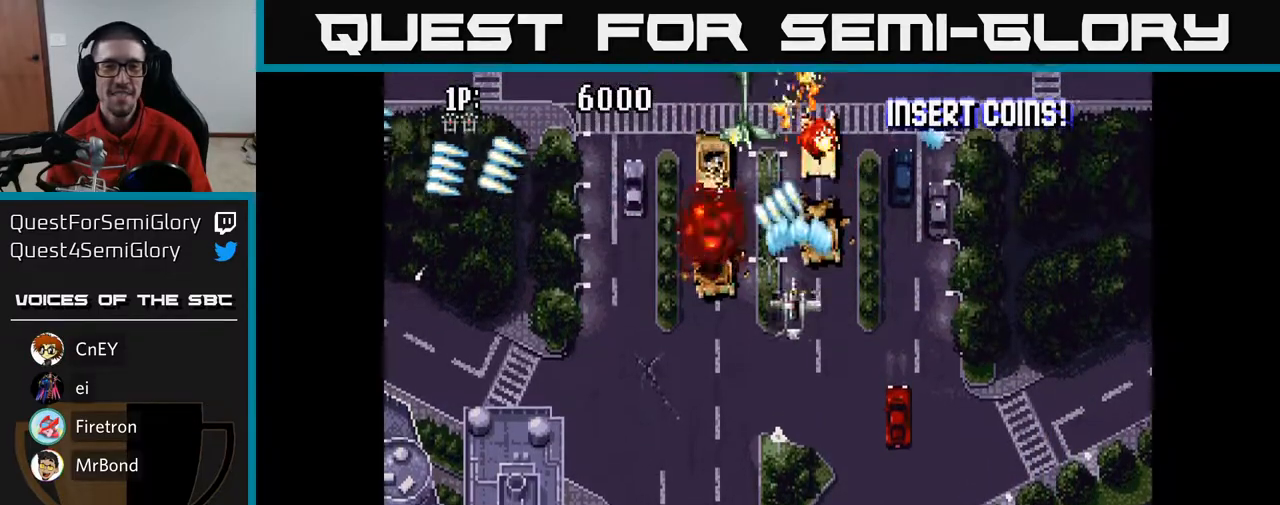
{"buttons": ["A", "DPAD_DOWN", "DPAD_RIGHT"], "left_stick": "center", "right_stick": "center", "events": [[150, "DPAD_LEFT", "up"], [267, "DPAD_RIGHT", "down"], [283, "DPAD_UP", "up"], [383, "DPAD_DOWN", "down"]]}
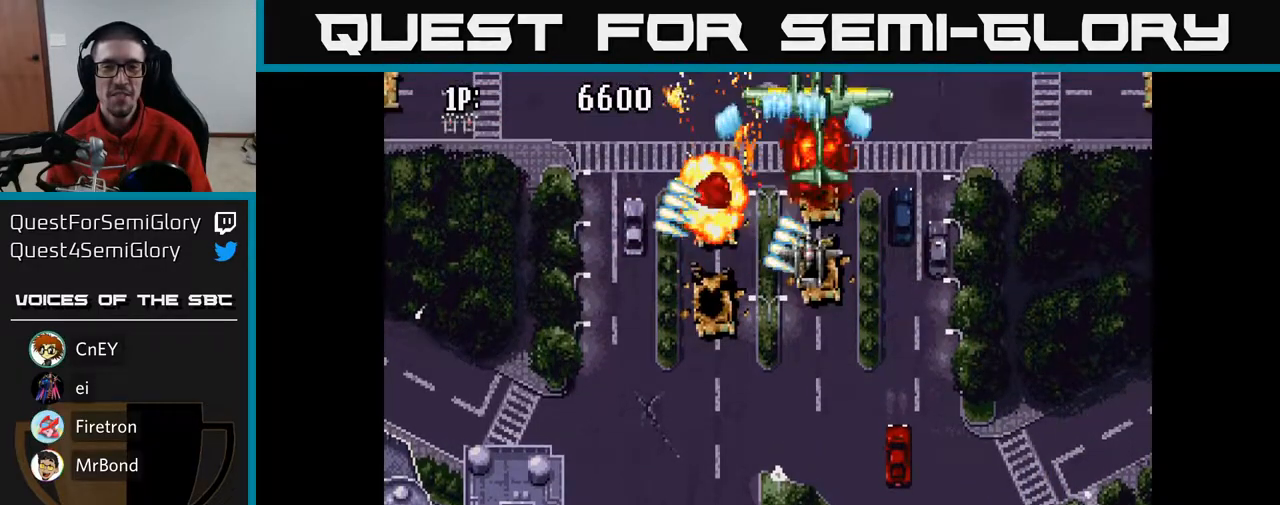
{"buttons": ["A", "DPAD_LEFT"], "left_stick": "center", "right_stick": "center", "events": [[67, "DPAD_RIGHT", "up"], [317, "DPAD_LEFT", "down"], [350, "DPAD_DOWN", "up"]]}
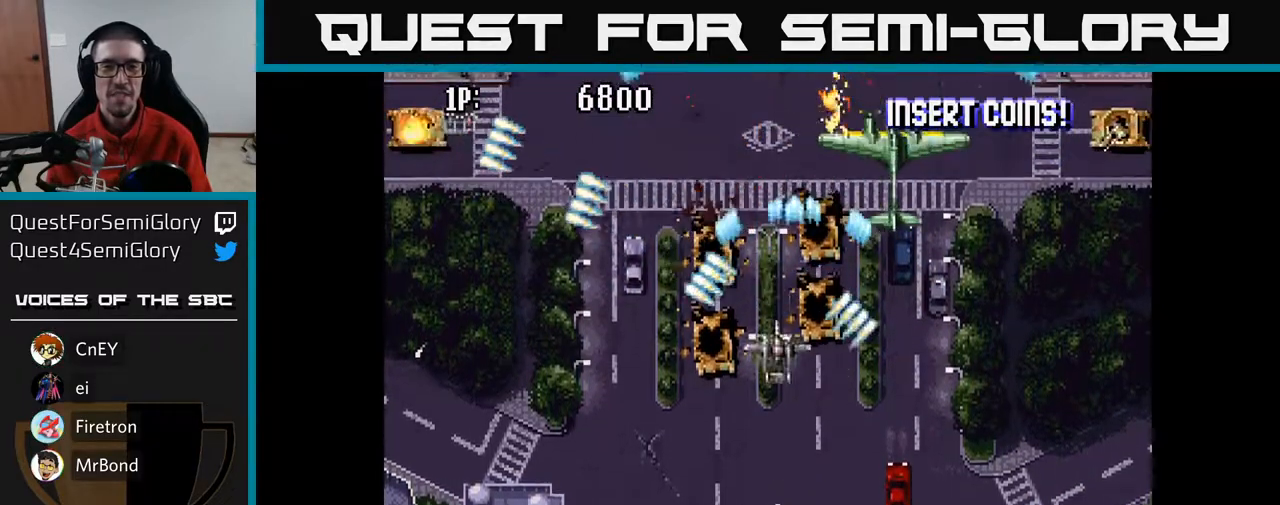
{"buttons": ["A", "DPAD_RIGHT"], "left_stick": "center", "right_stick": "center", "events": [[317, "DPAD_DOWN", "down"], [317, "DPAD_LEFT", "up"], [350, "DPAD_RIGHT", "down"], [367, "DPAD_DOWN", "up"]]}
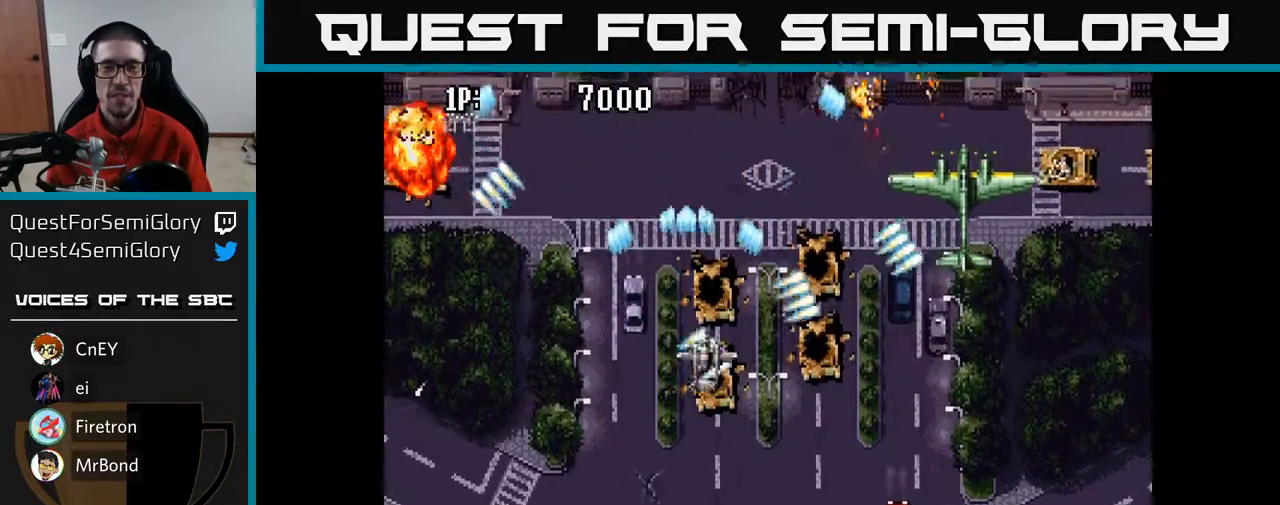
{"buttons": ["A", "DPAD_DOWN", "DPAD_RIGHT"], "left_stick": "center", "right_stick": "center", "events": [[17, "DPAD_DOWN", "down"], [100, "DPAD_DOWN", "up"], [450, "DPAD_DOWN", "down"]]}
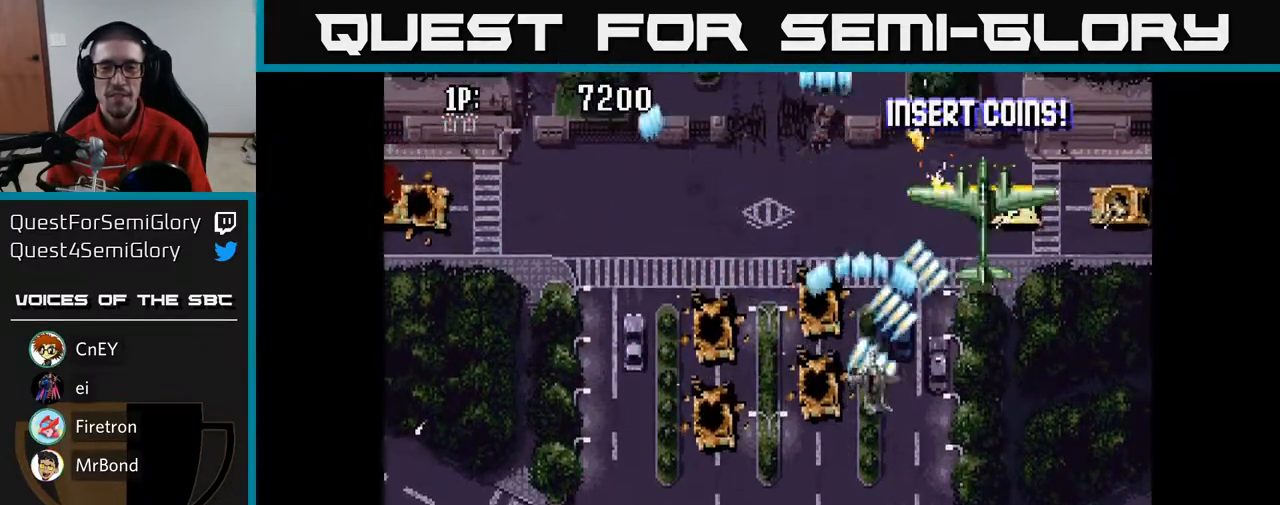
{"buttons": ["A", "DPAD_LEFT"], "left_stick": "center", "right_stick": "center", "events": [[350, "DPAD_RIGHT", "up"], [400, "DPAD_LEFT", "down"], [433, "DPAD_DOWN", "up"]]}
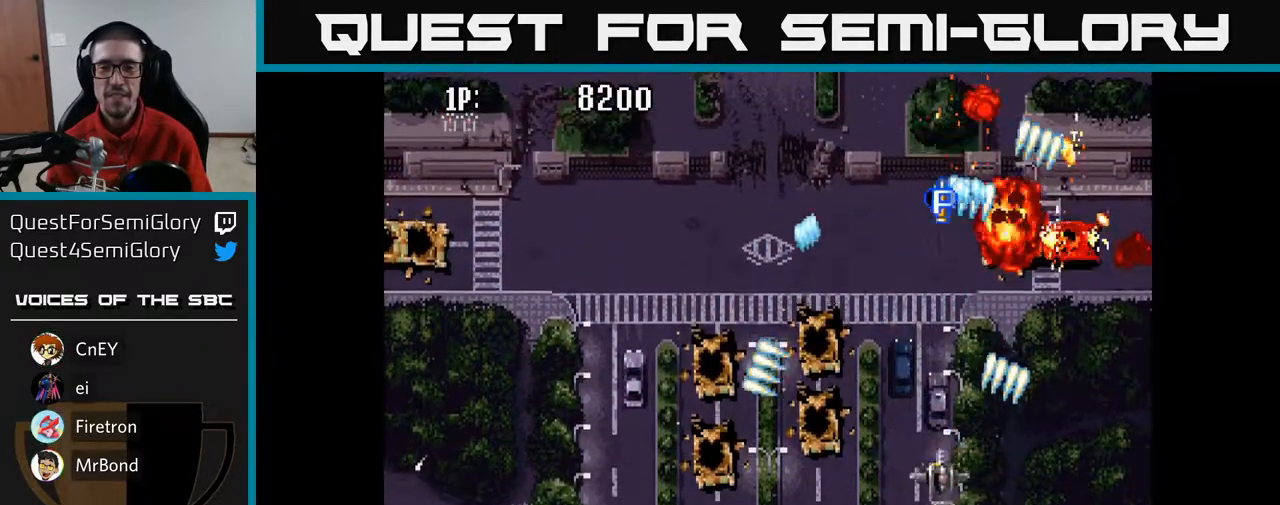
{"buttons": ["A", "DPAD_LEFT"], "left_stick": "center", "right_stick": "center", "events": []}
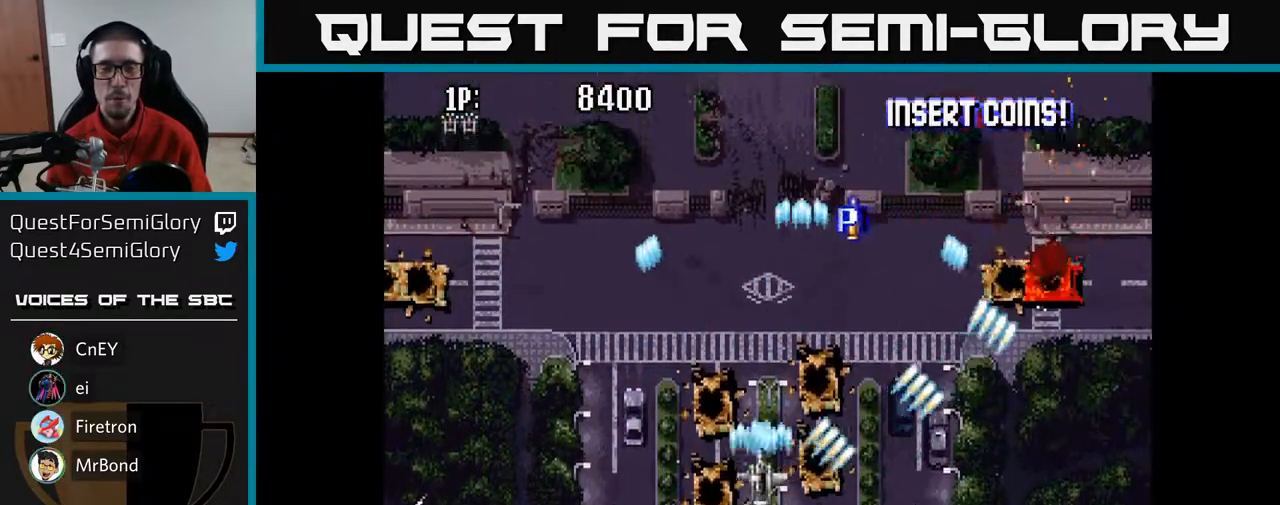
{"buttons": ["A", "DPAD_UP", "DPAD_LEFT"], "left_stick": "center", "right_stick": "center", "events": [[500, "DPAD_UP", "down"]]}
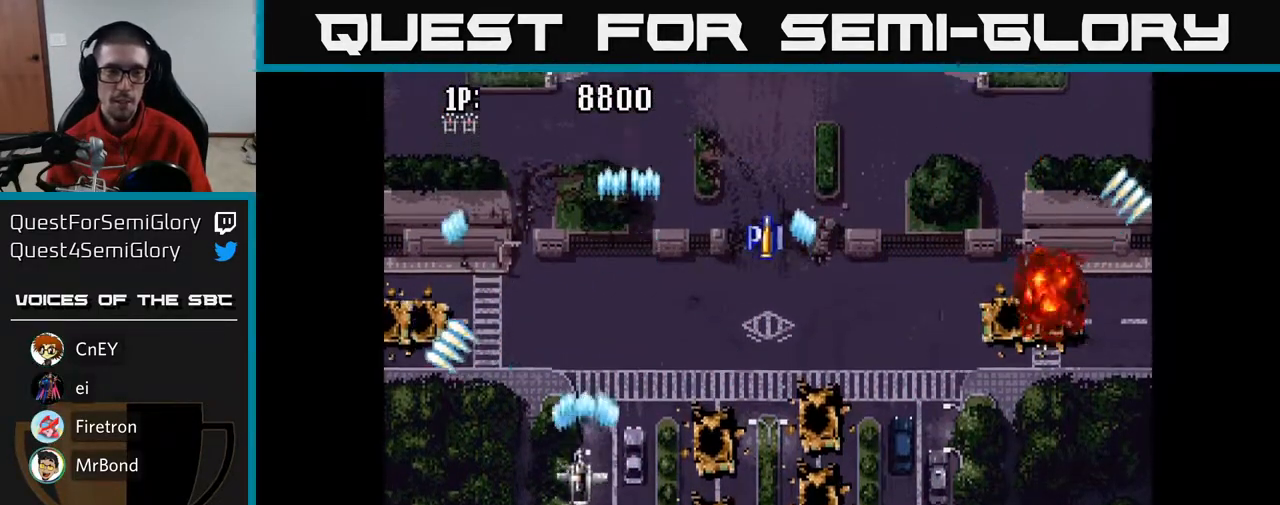
{"buttons": ["A", "DPAD_RIGHT"], "left_stick": "center", "right_stick": "center", "events": [[33, "DPAD_LEFT", "up"], [217, "DPAD_RIGHT", "down"], [217, "DPAD_UP", "up"], [300, "DPAD_DOWN", "down"], [450, "DPAD_DOWN", "up"]]}
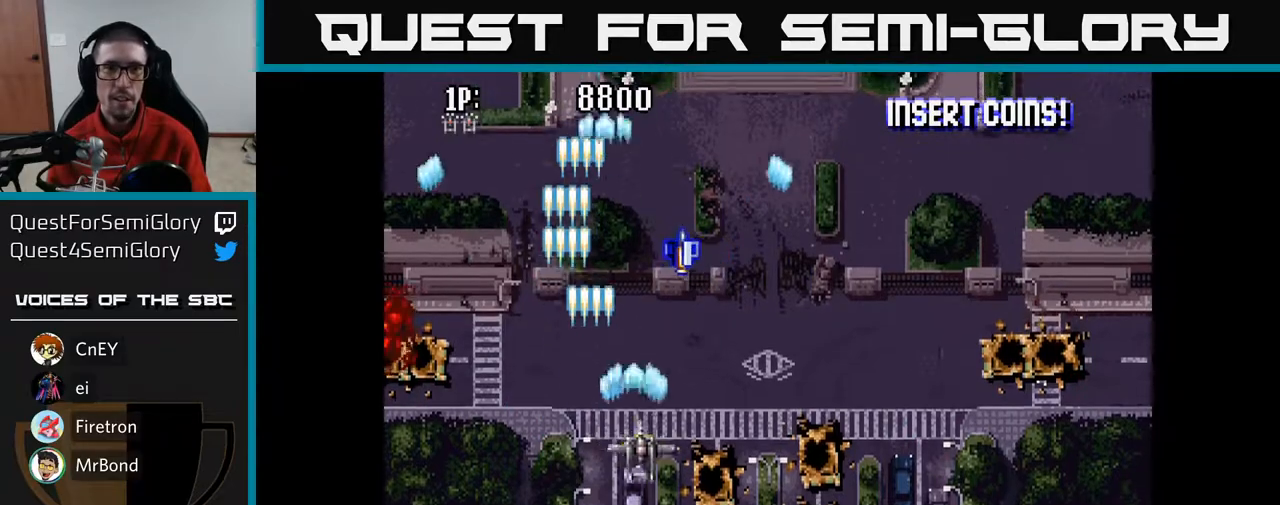
{"buttons": ["A"], "left_stick": "center", "right_stick": "center", "events": [[33, "DPAD_RIGHT", "up"], [50, "DPAD_UP", "down"], [117, "DPAD_LEFT", "down"], [317, "DPAD_LEFT", "up"], [383, "DPAD_UP", "up"], [400, "DPAD_RIGHT", "down"], [500, "DPAD_RIGHT", "up"]]}
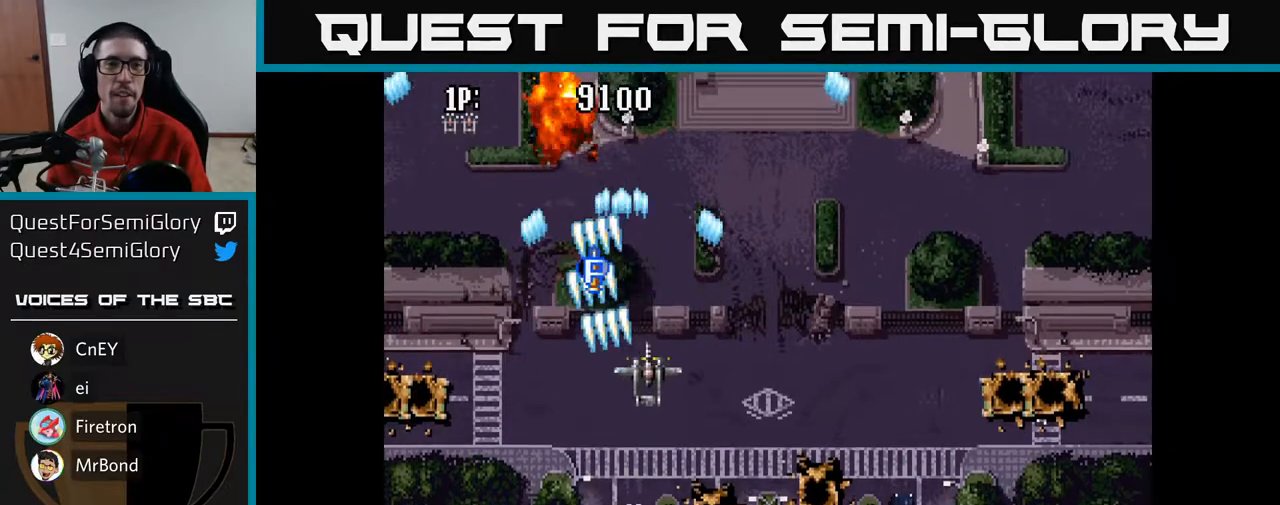
{"buttons": ["A", "DPAD_RIGHT"], "left_stick": "center", "right_stick": "center", "events": [[17, "DPAD_UP", "down"], [150, "DPAD_UP", "up"], [183, "DPAD_RIGHT", "down"], [200, "DPAD_RIGHT", "up"], [250, "DPAD_LEFT", "down"], [450, "DPAD_LEFT", "up"], [483, "DPAD_RIGHT", "down"]]}
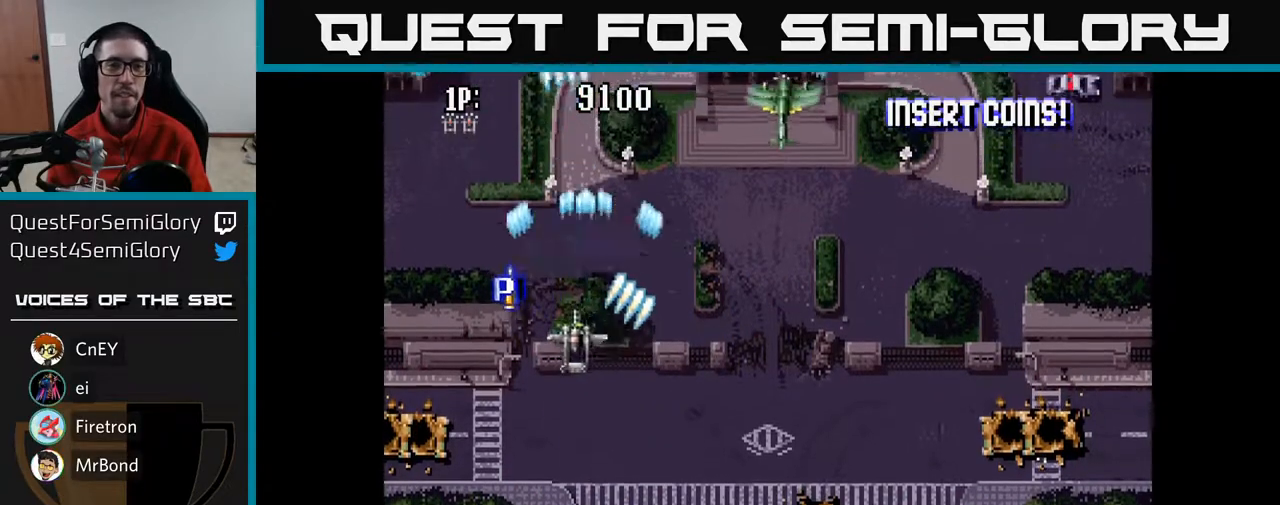
{"buttons": ["A", "DPAD_UP", "DPAD_LEFT"], "left_stick": "center", "right_stick": "center", "events": [[167, "DPAD_DOWN", "down"], [267, "DPAD_RIGHT", "up"], [283, "DPAD_DOWN", "up"], [317, "DPAD_LEFT", "down"], [433, "DPAD_UP", "down"]]}
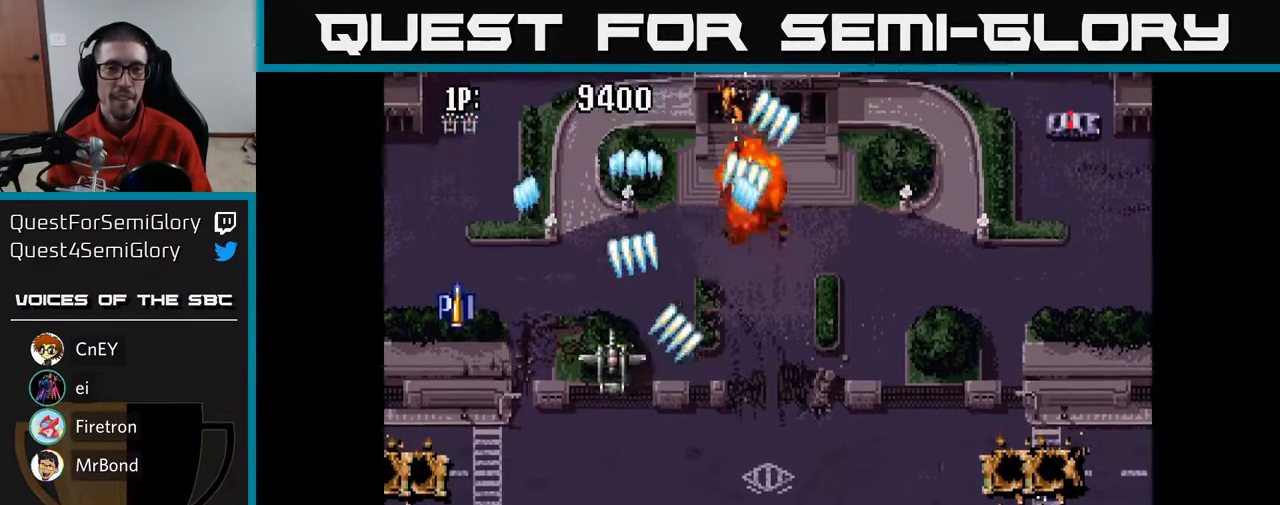
{"buttons": ["A", "DPAD_RIGHT"], "left_stick": "center", "right_stick": "center", "events": [[50, "DPAD_LEFT", "up"], [167, "DPAD_UP", "up"], [183, "DPAD_RIGHT", "down"]]}
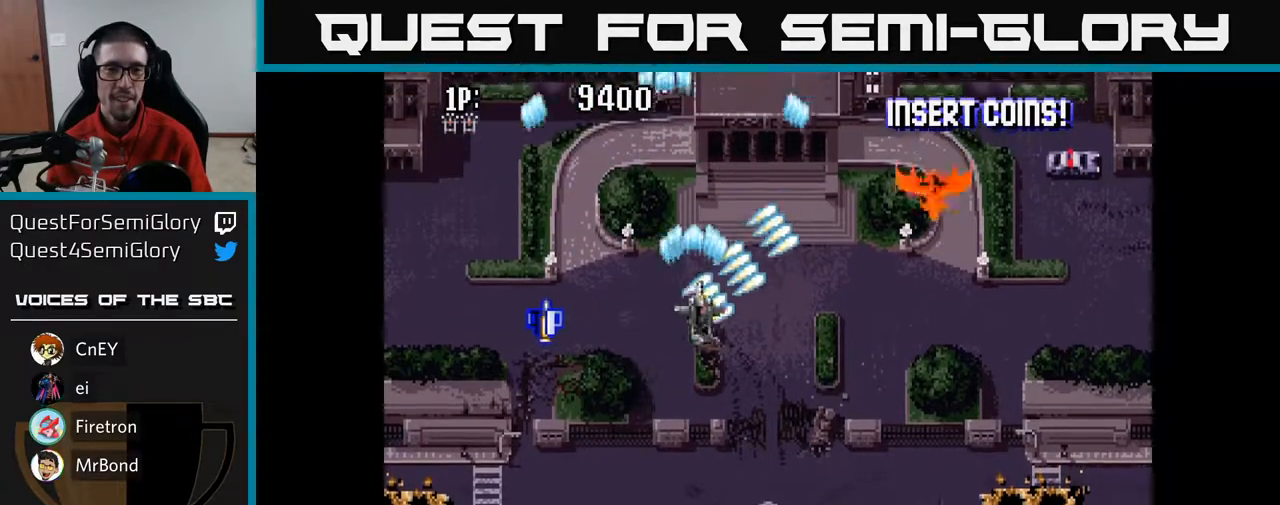
{"buttons": ["A", "DPAD_DOWN", "DPAD_LEFT"], "left_stick": "center", "right_stick": "center", "events": [[283, "DPAD_DOWN", "down"], [400, "DPAD_RIGHT", "up"], [467, "DPAD_LEFT", "down"]]}
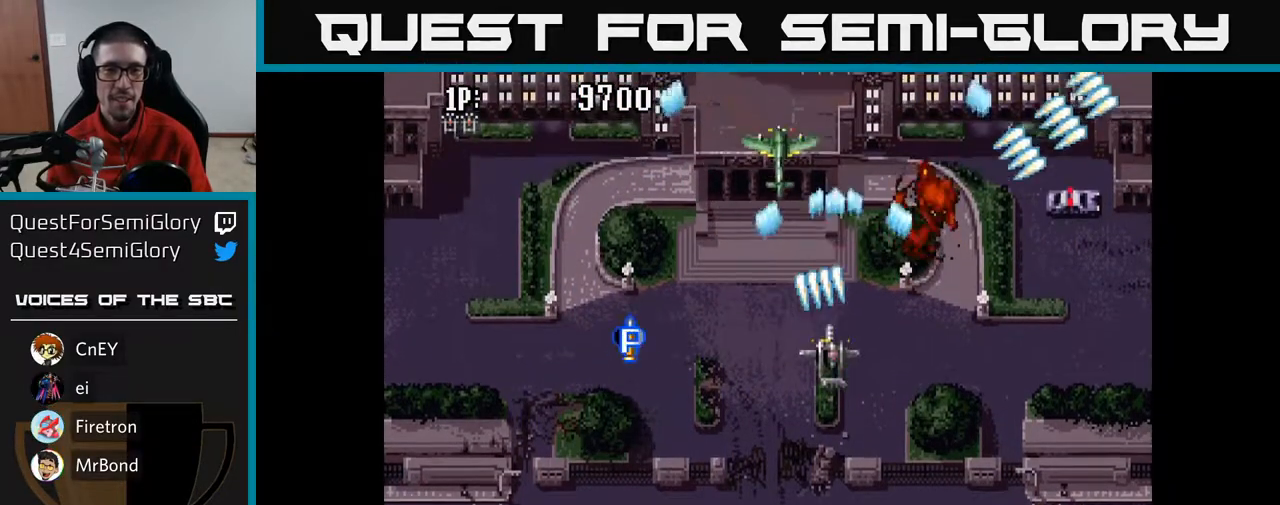
{"buttons": ["A", "DPAD_RIGHT"], "left_stick": "center", "right_stick": "center", "events": [[33, "DPAD_DOWN", "up"], [400, "DPAD_LEFT", "up"], [417, "DPAD_RIGHT", "down"], [417, "DPAD_UP", "down"], [483, "DPAD_UP", "up"]]}
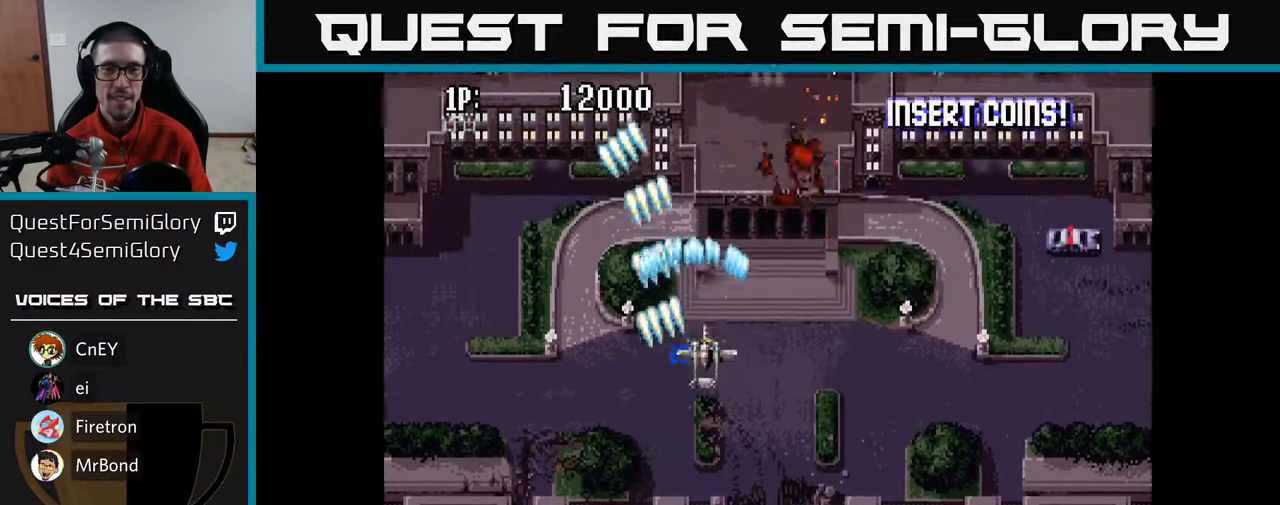
{"buttons": ["A", "DPAD_UP", "DPAD_RIGHT"], "left_stick": "center", "right_stick": "center", "events": [[50, "DPAD_UP", "down"]]}
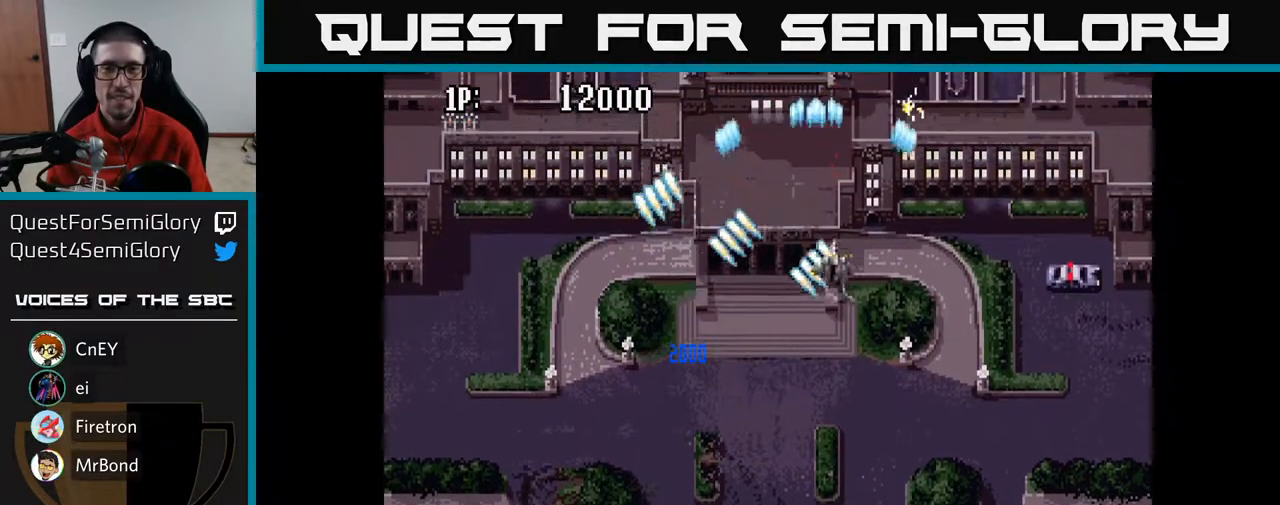
{"buttons": ["A", "DPAD_UP", "DPAD_RIGHT"], "left_stick": "center", "right_stick": "center", "events": []}
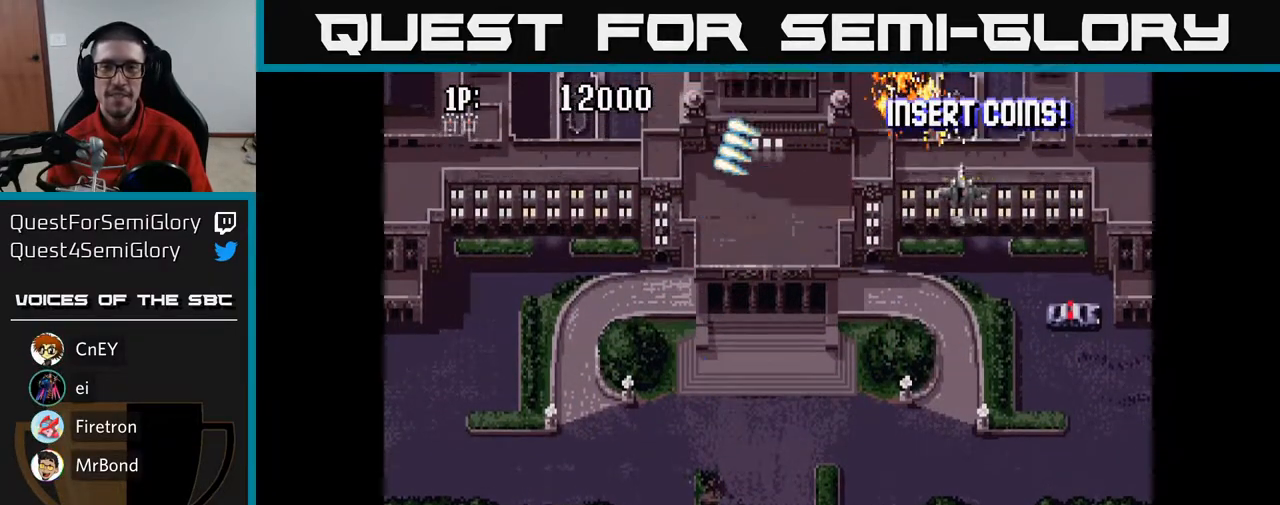
{"buttons": ["A", "DPAD_LEFT"], "left_stick": "center", "right_stick": "center", "events": [[350, "DPAD_RIGHT", "up"], [383, "DPAD_LEFT", "down"], [400, "DPAD_UP", "up"]]}
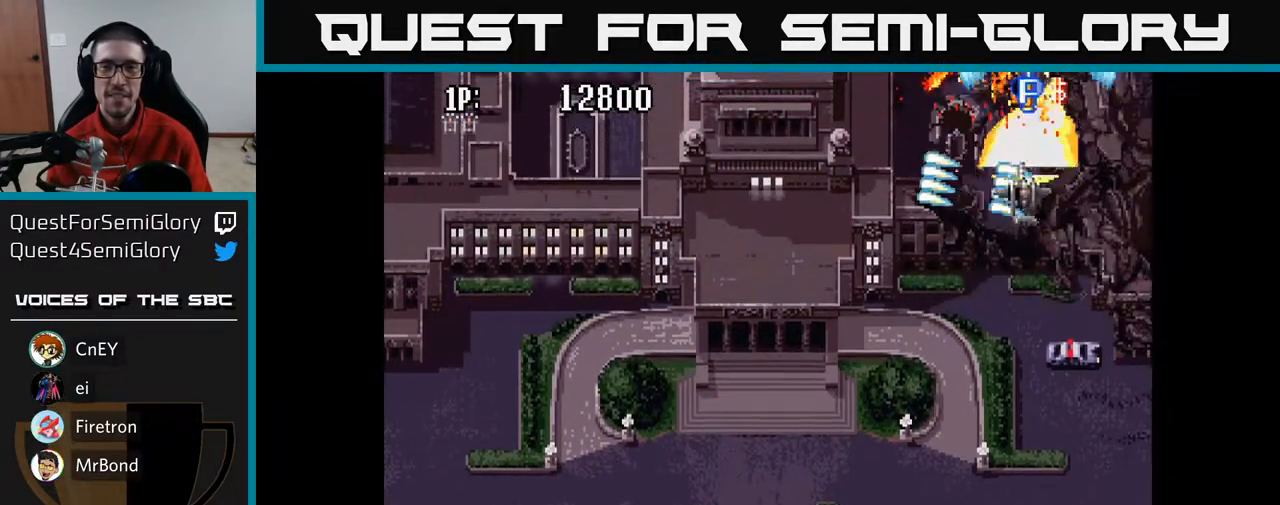
{"buttons": ["A", "DPAD_UP", "DPAD_RIGHT"], "left_stick": "center", "right_stick": "center", "events": [[100, "DPAD_UP", "down"], [183, "DPAD_LEFT", "up"], [183, "DPAD_UP", "up"], [200, "DPAD_RIGHT", "down"], [200, "DPAD_UP", "down"]]}
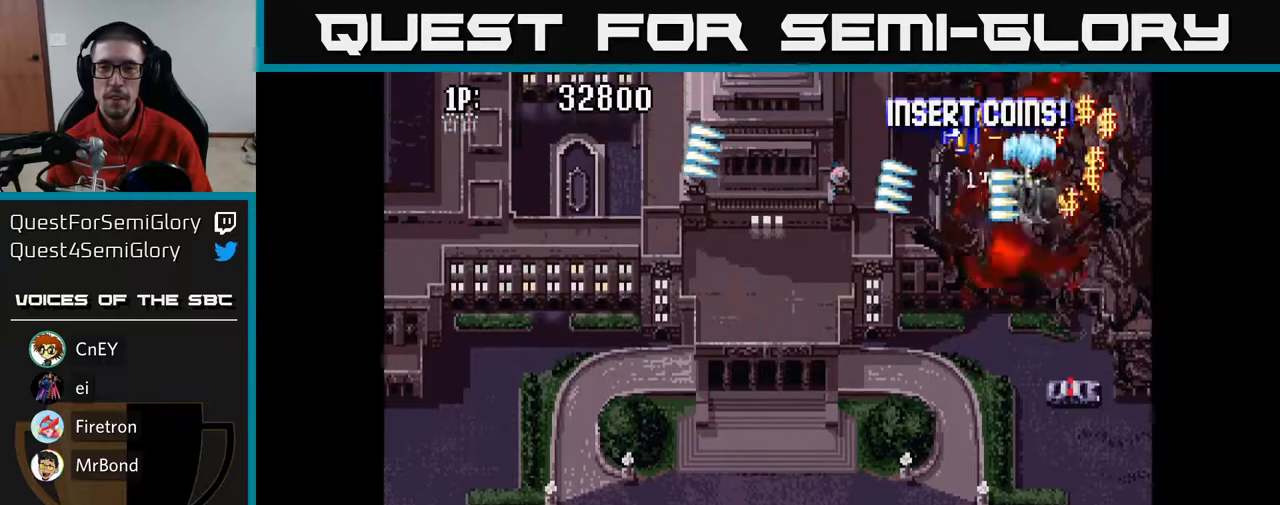
{"buttons": ["A", "DPAD_UP", "DPAD_LEFT"], "left_stick": "center", "right_stick": "center", "events": [[167, "DPAD_RIGHT", "up"], [183, "DPAD_LEFT", "down"]]}
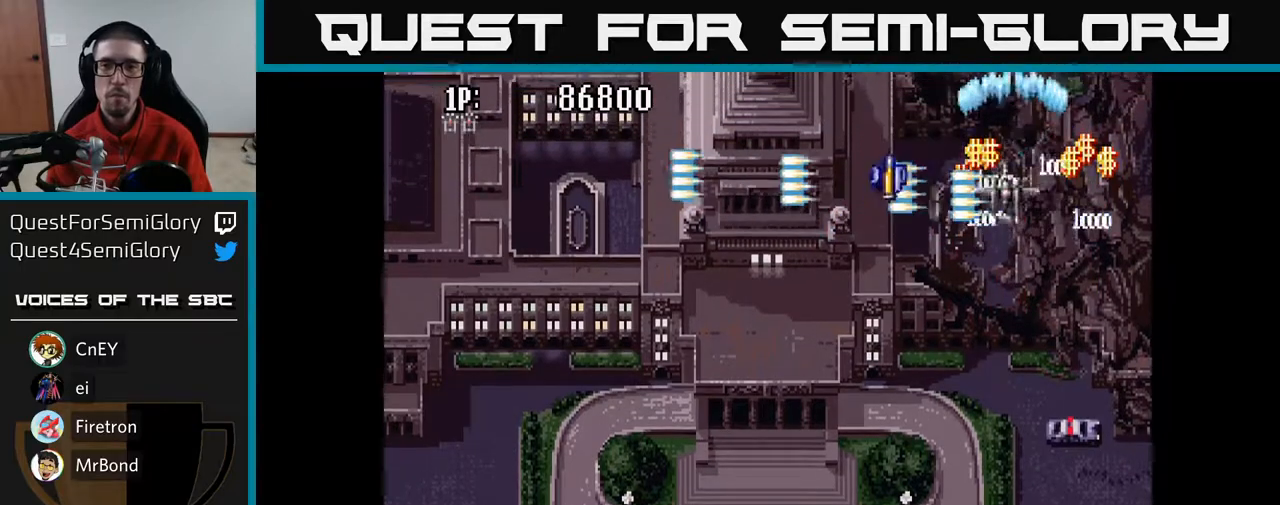
{"buttons": ["A"], "left_stick": "center", "right_stick": "center", "events": [[100, "DPAD_LEFT", "up"], [100, "DPAD_UP", "up"], [117, "DPAD_RIGHT", "down"], [500, "DPAD_RIGHT", "up"]]}
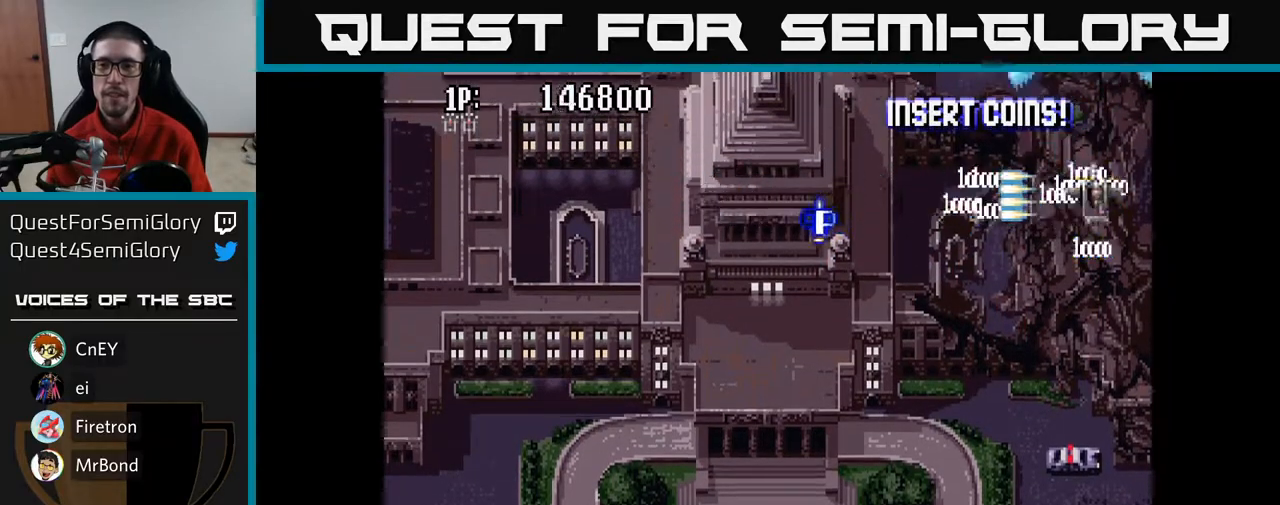
{"buttons": ["A", "DPAD_LEFT"], "left_stick": "center", "right_stick": "center", "events": [[17, "DPAD_LEFT", "down"]]}
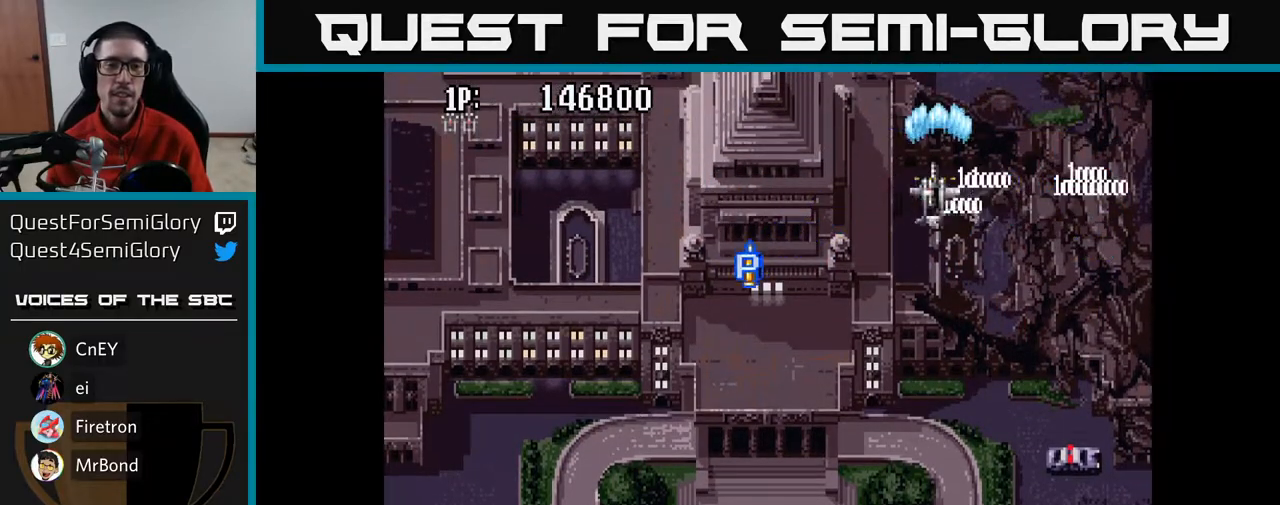
{"buttons": ["A", "DPAD_LEFT"], "left_stick": "center", "right_stick": "center", "events": []}